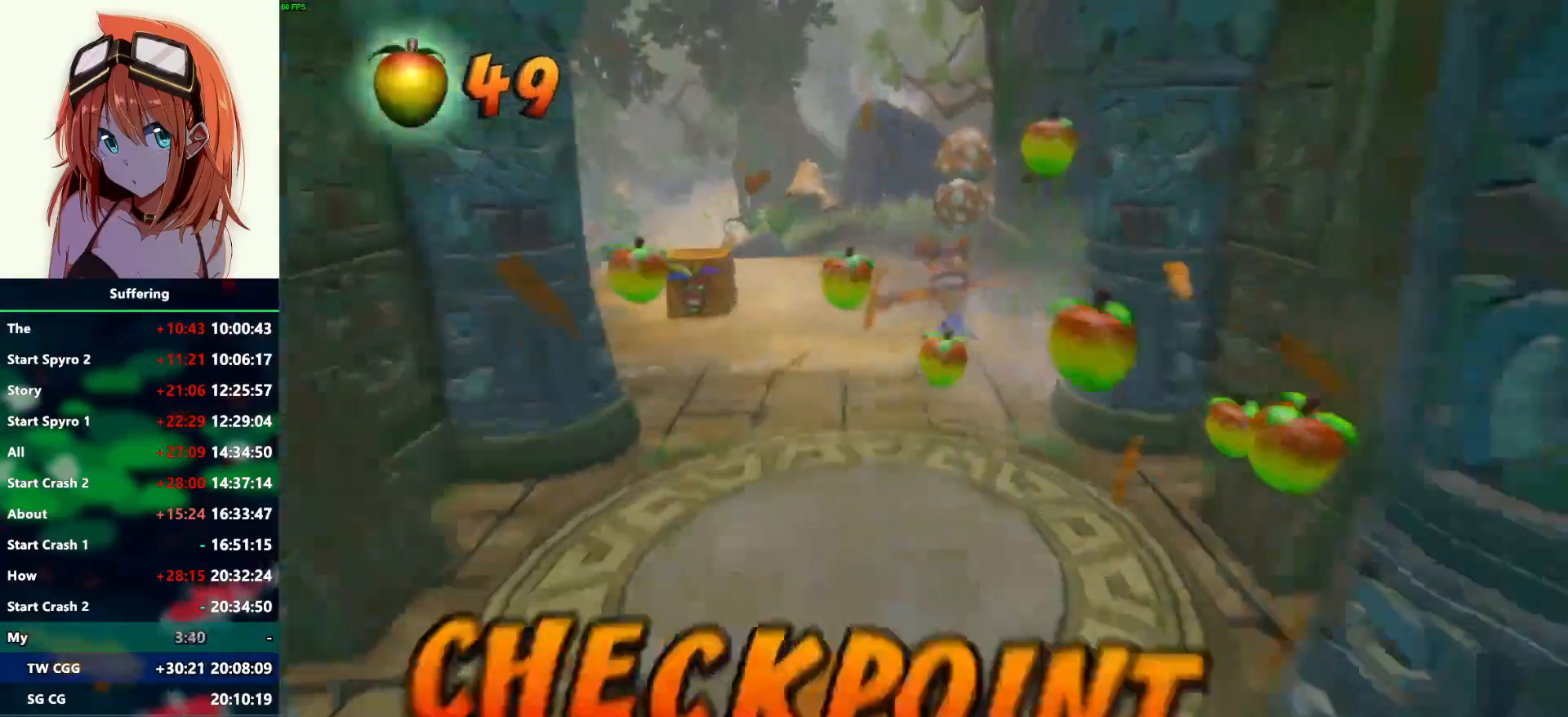
Gameplay with a controller (PlayStation layout); each line is a JSON object with the inputs held at the frame after it (dt_ms = milliseconds from this image to that frame). "events" lists button and stick changes between this image and that frame as [ms after this image, input, new state], when the widget could be followed in between.
{"dt_ms": 1000, "buttons": ["DPAD_UP"], "left_stick": "center", "right_stick": "center"}
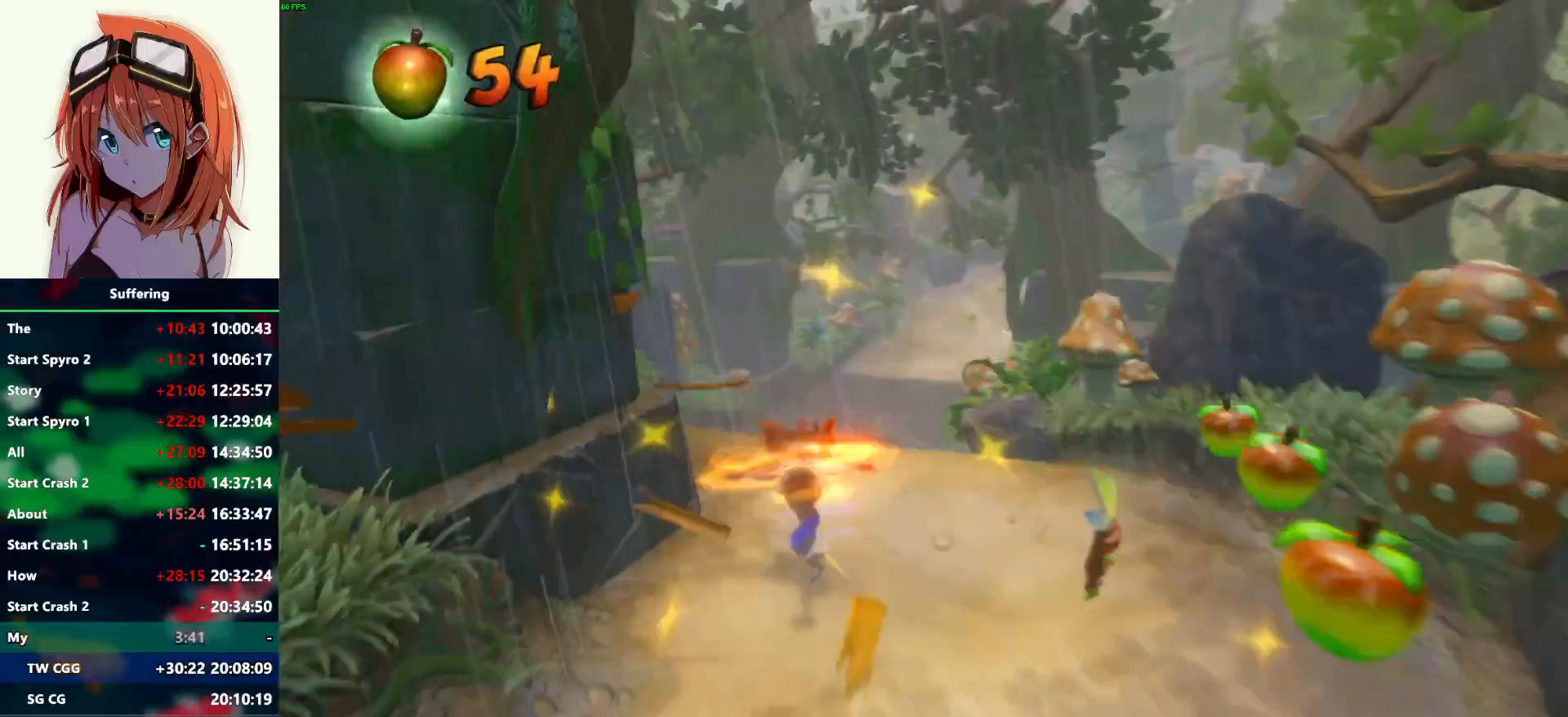
{"dt_ms": 500, "buttons": ["R1", "DPAD_UP"], "left_stick": "center", "right_stick": "center", "events": [[100, "DPAD_RIGHT", "down"], [300, "DPAD_RIGHT", "up"], [417, "R1", "down"]]}
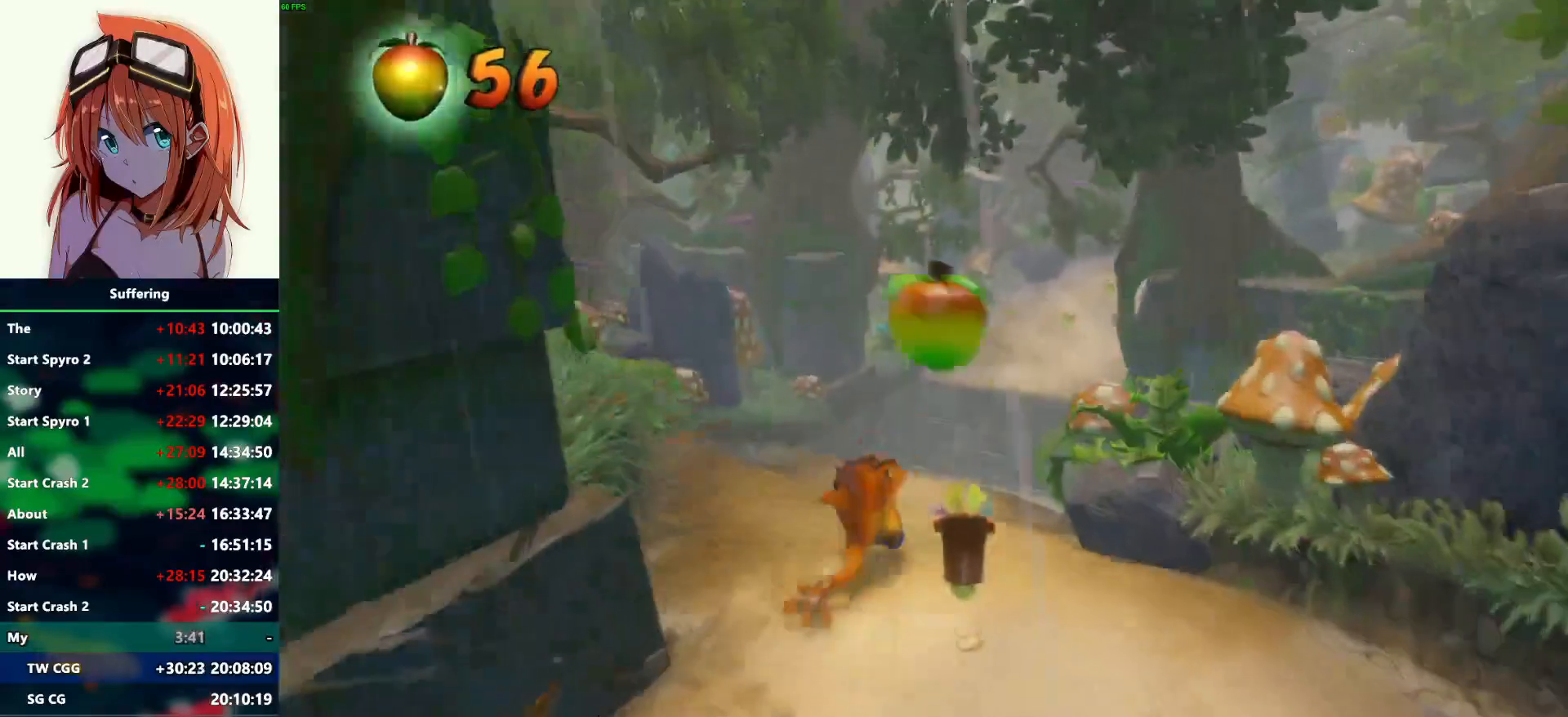
{"dt_ms": 500, "buttons": ["CROSS", "R1", "DPAD_UP", "DPAD_RIGHT"], "left_stick": "center", "right_stick": "center", "events": [[117, "CROSS", "down"], [167, "DPAD_RIGHT", "down"]]}
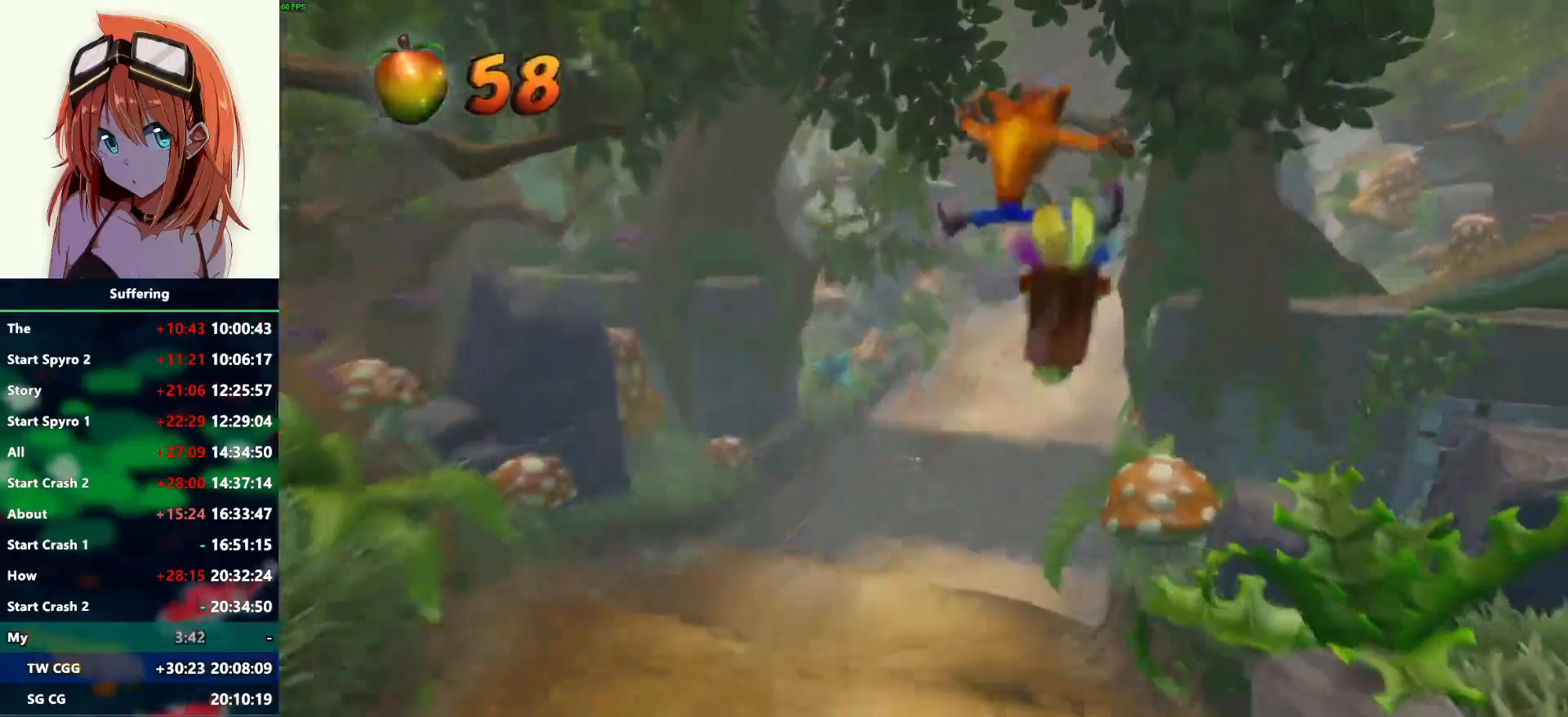
{"dt_ms": 500, "buttons": ["DPAD_UP", "DPAD_RIGHT"], "left_stick": "center", "right_stick": "center", "events": [[50, "DPAD_RIGHT", "up"], [150, "CROSS", "up"], [150, "R1", "up"], [500, "DPAD_RIGHT", "down"]]}
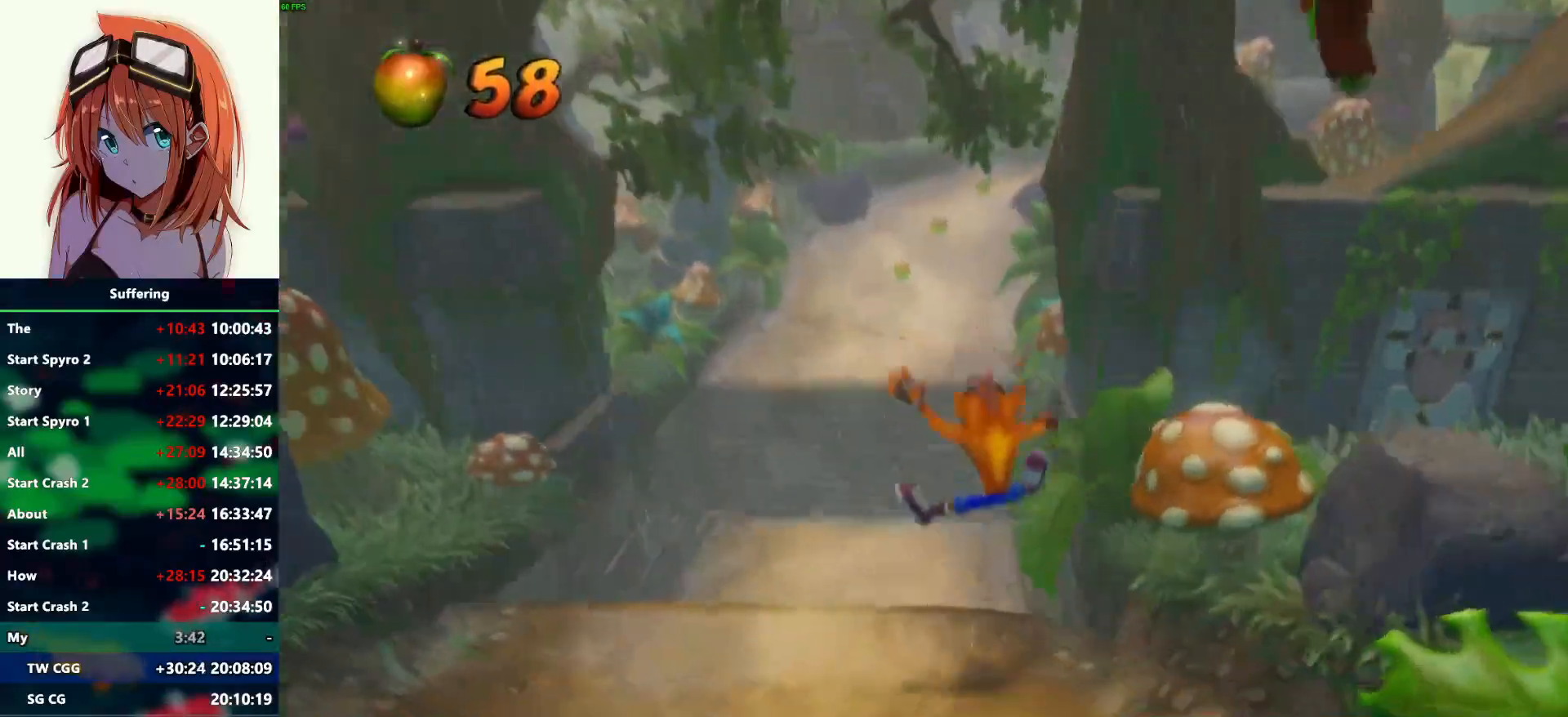
{"dt_ms": 500, "buttons": ["CROSS", "R1", "DPAD_UP"], "left_stick": "center", "right_stick": "center", "events": [[183, "DPAD_RIGHT", "up"], [300, "R1", "down"], [467, "CROSS", "down"]]}
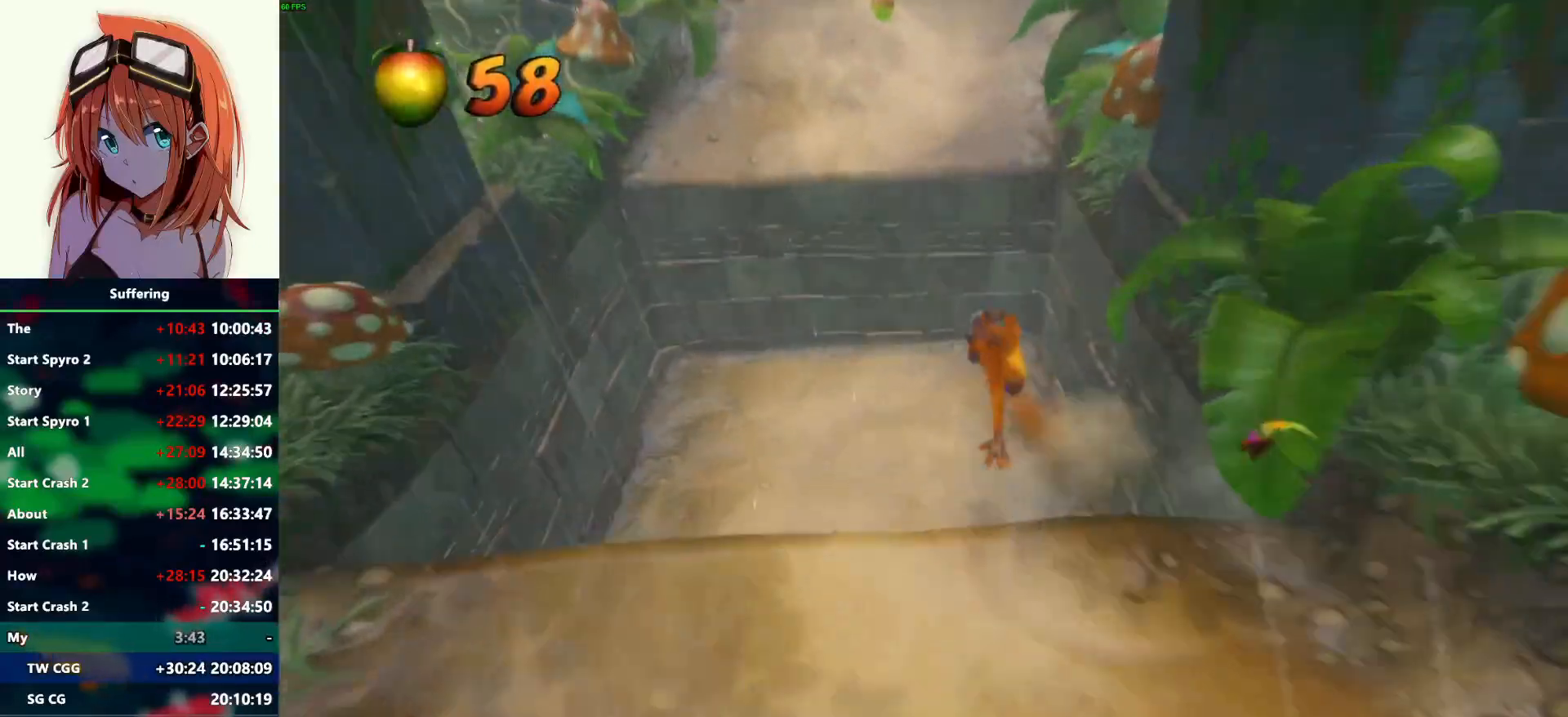
{"dt_ms": 500, "buttons": ["DPAD_UP"], "left_stick": "center", "right_stick": "center", "events": [[50, "SQUARE", "down"], [483, "R1", "up"], [483, "SQUARE", "up"], [500, "CROSS", "up"]]}
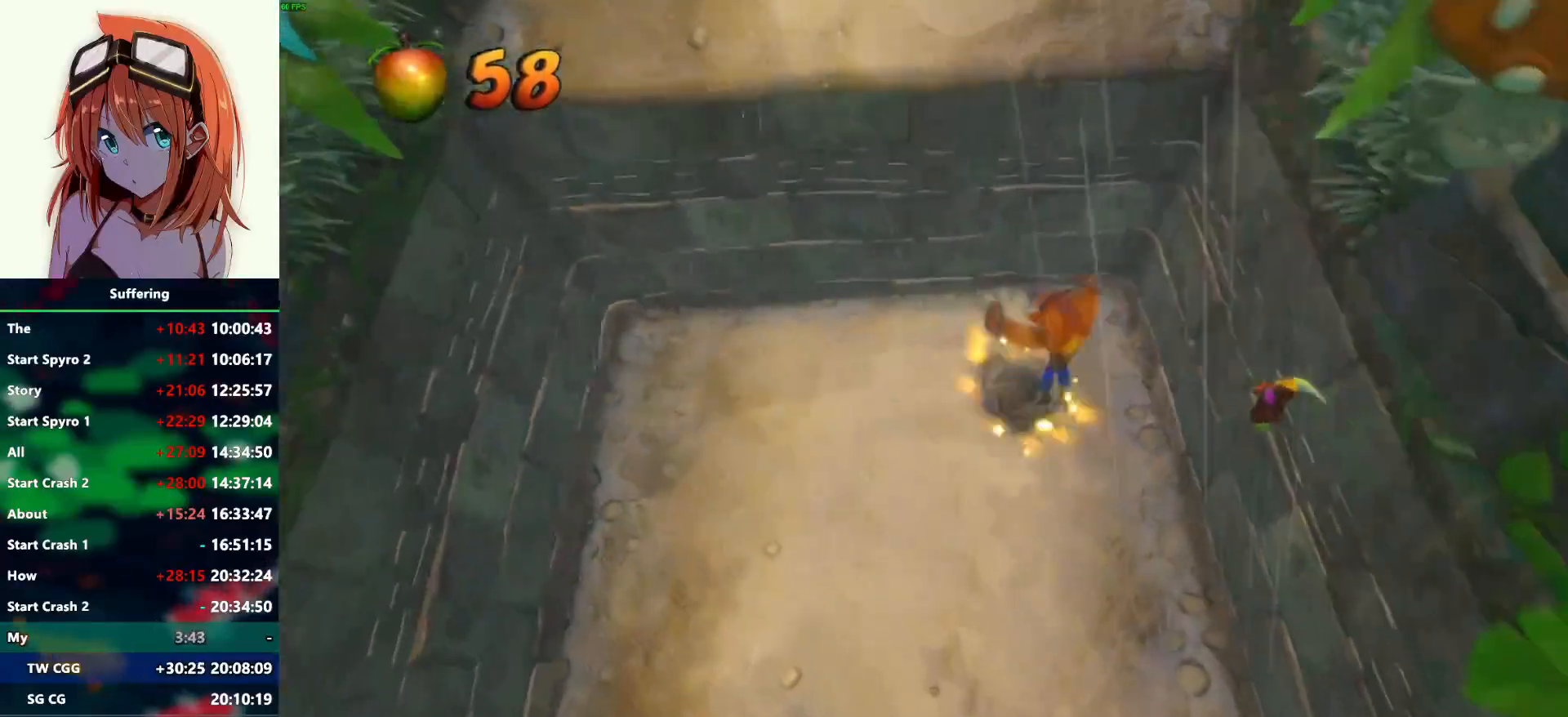
{"dt_ms": 500, "buttons": ["DPAD_LEFT"], "left_stick": "center", "right_stick": "center", "events": [[200, "DPAD_LEFT", "down"], [333, "DPAD_UP", "up"]]}
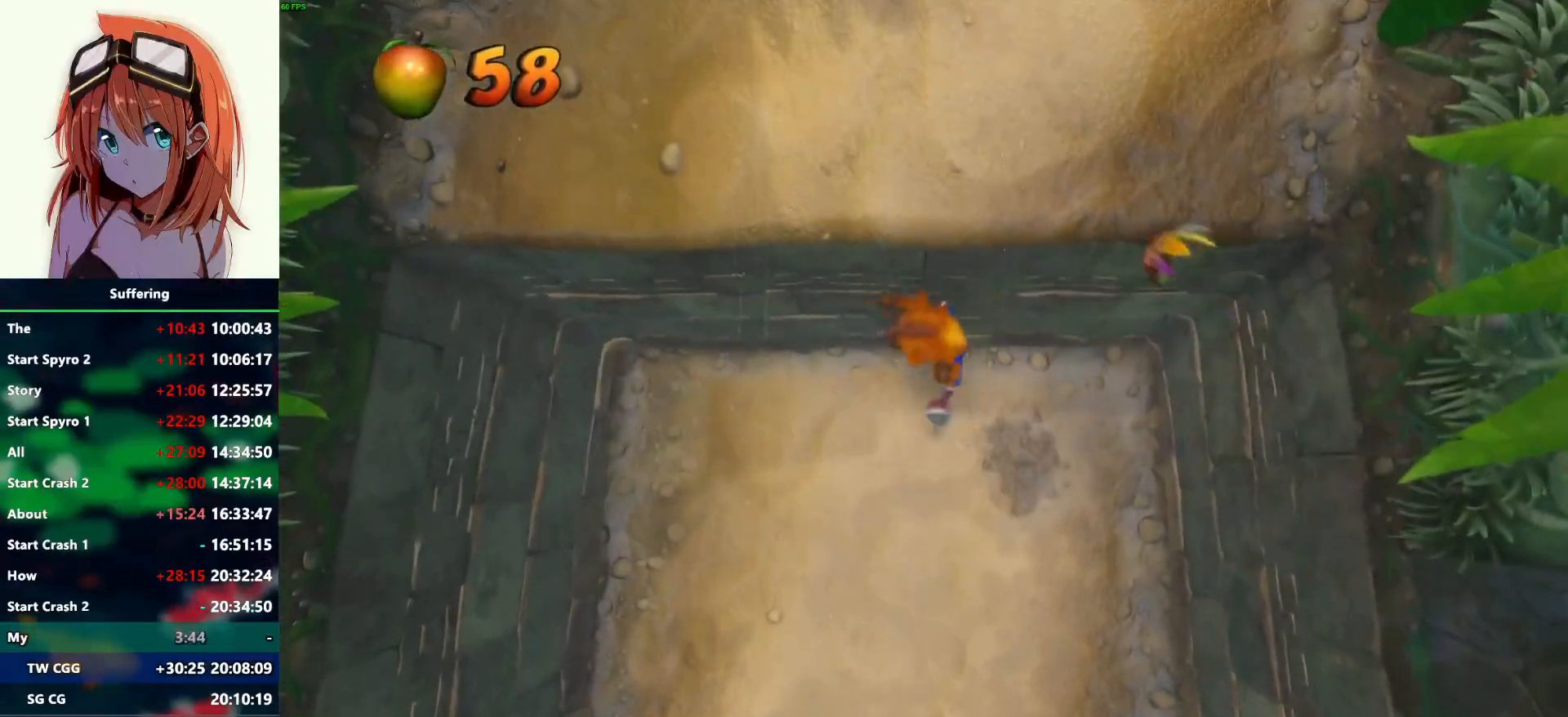
{"dt_ms": 500, "buttons": ["CROSS", "SQUARE", "R1", "DPAD_UP", "DPAD_RIGHT"], "left_stick": "center", "right_stick": "center", "events": [[17, "DPAD_DOWN", "down"], [50, "DPAD_LEFT", "up"], [117, "DPAD_RIGHT", "down"], [283, "R1", "down"], [317, "DPAD_DOWN", "up"], [367, "CROSS", "down"], [383, "DPAD_UP", "down"], [450, "SQUARE", "down"]]}
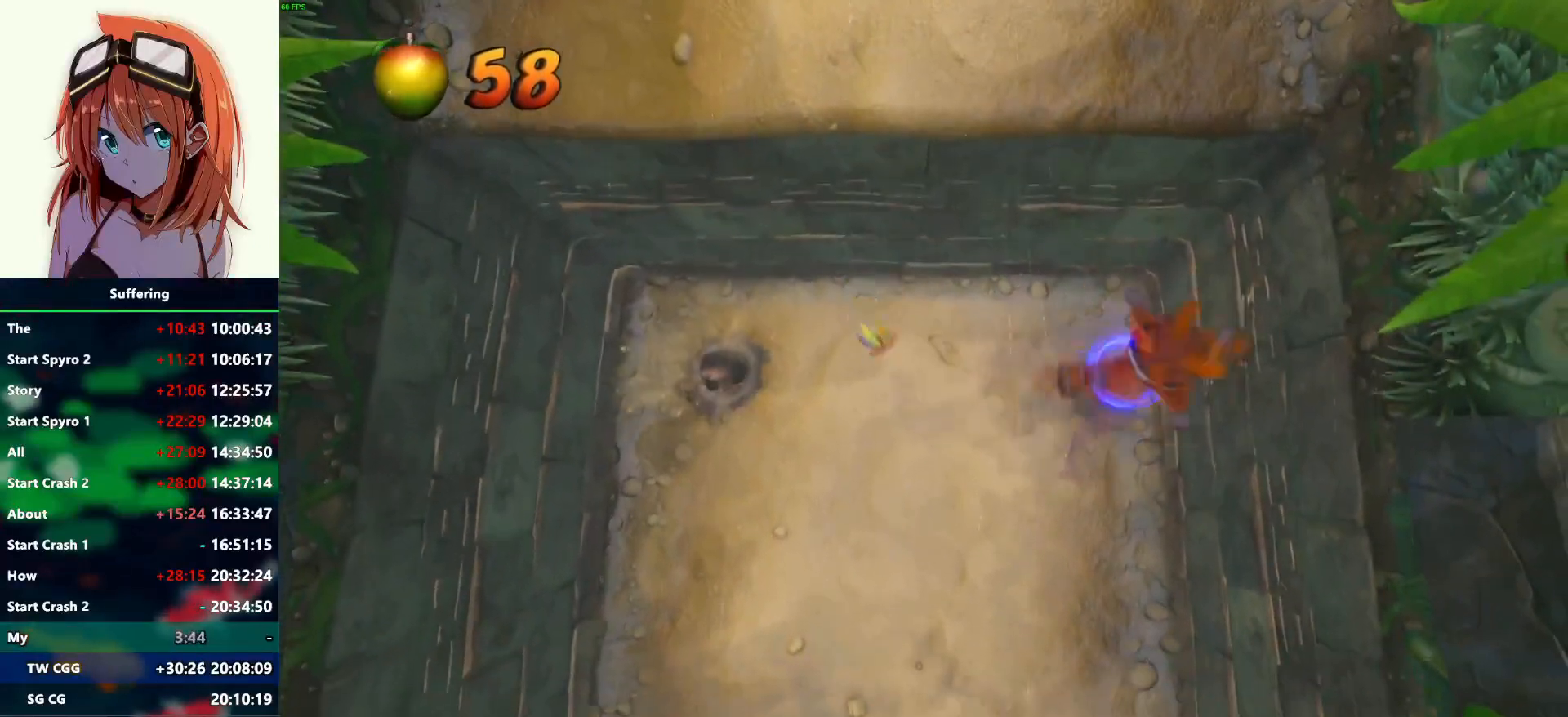
{"dt_ms": 500, "buttons": ["CROSS", "SQUARE", "R1", "DPAD_UP", "DPAD_LEFT"], "left_stick": "center", "right_stick": "center", "events": [[83, "DPAD_RIGHT", "up"], [133, "DPAD_LEFT", "down"]]}
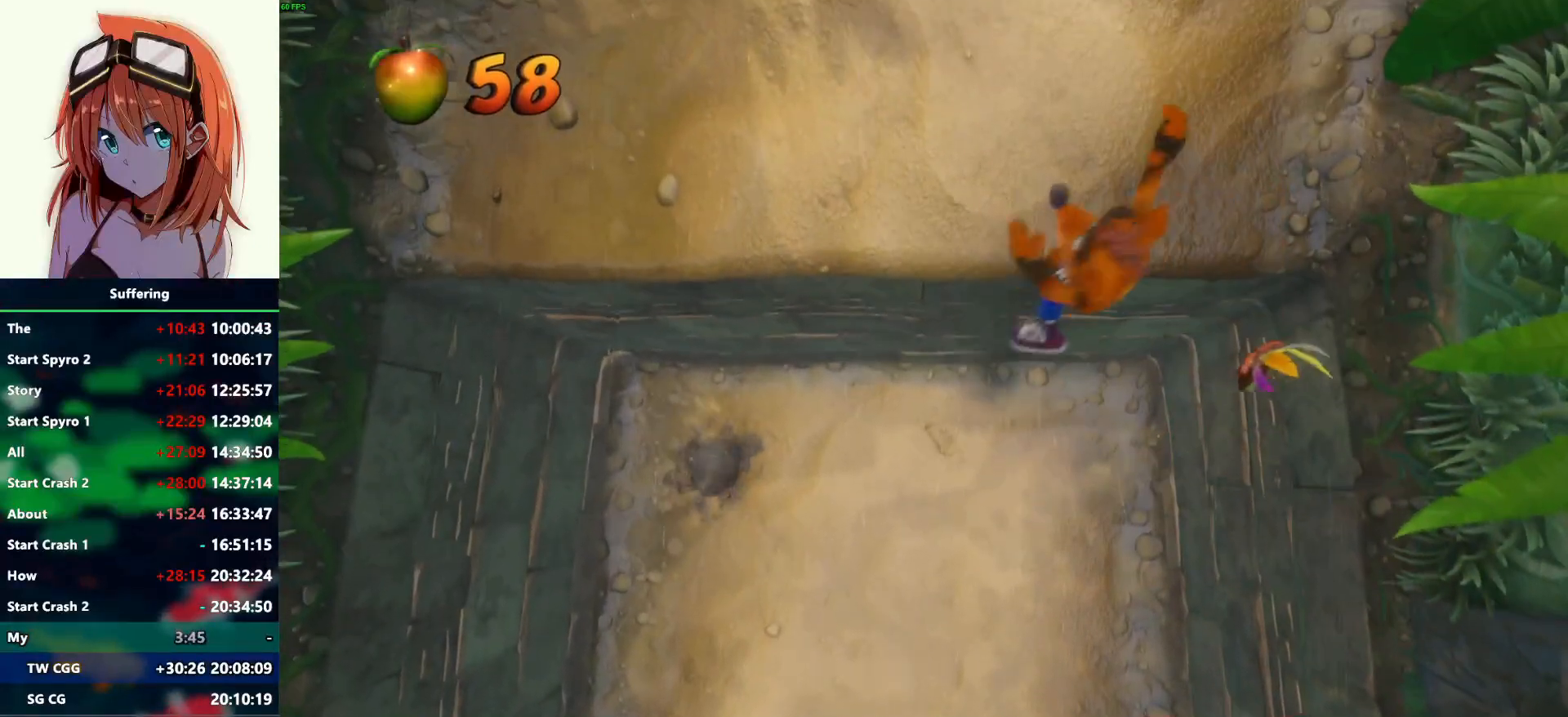
{"dt_ms": 500, "buttons": ["DPAD_UP"], "left_stick": "center", "right_stick": "center", "events": [[17, "DPAD_LEFT", "up"], [50, "DPAD_RIGHT", "down"], [167, "SQUARE", "up"], [183, "R1", "up"], [200, "CROSS", "up"], [483, "DPAD_RIGHT", "up"]]}
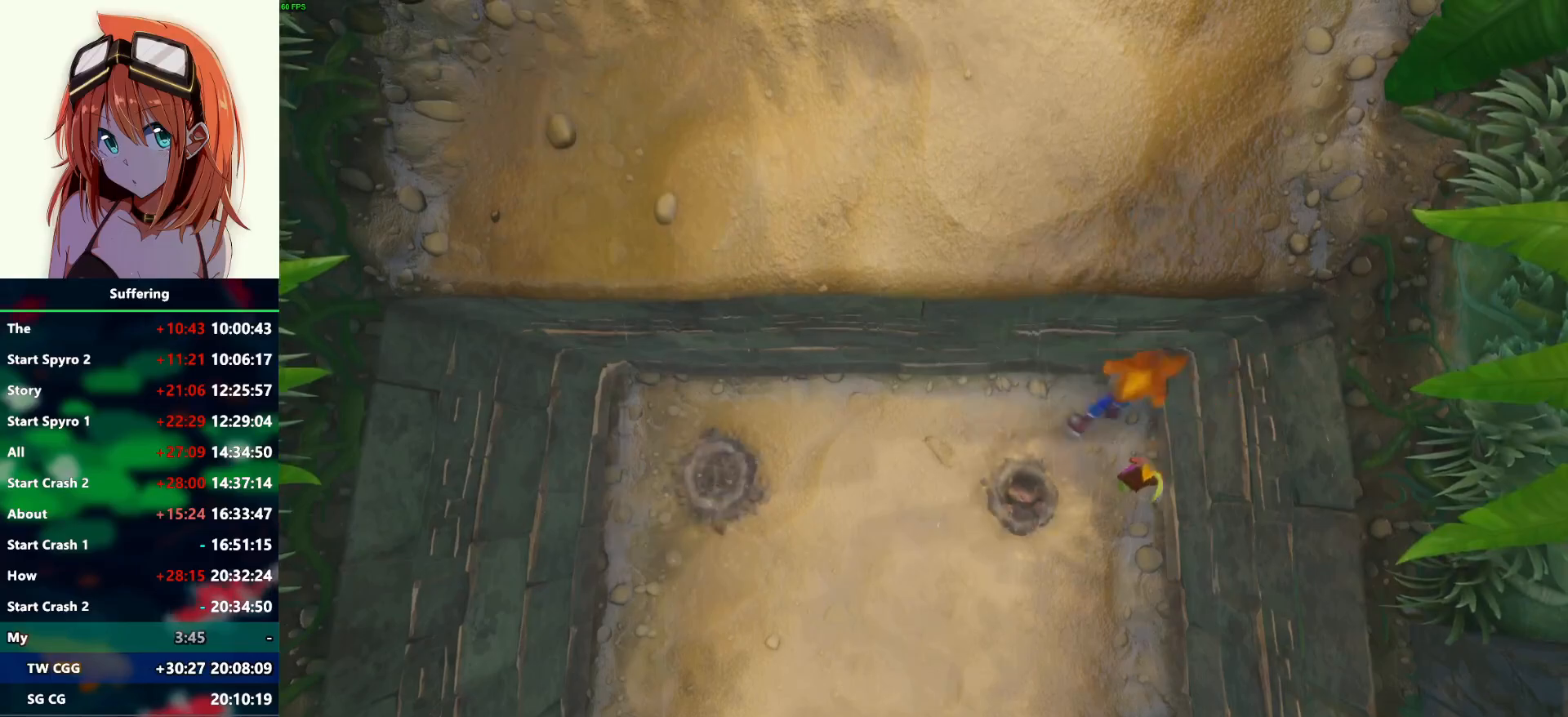
{"dt_ms": 500, "buttons": ["CROSS", "SQUARE", "R1", "DPAD_UP", "DPAD_RIGHT"], "left_stick": "center", "right_stick": "center", "events": [[17, "R1", "down"], [33, "DPAD_LEFT", "down"], [83, "CROSS", "down"], [150, "DPAD_UP", "up"], [150, "SQUARE", "down"], [250, "DPAD_UP", "down"], [350, "DPAD_LEFT", "up"], [367, "DPAD_RIGHT", "down"]]}
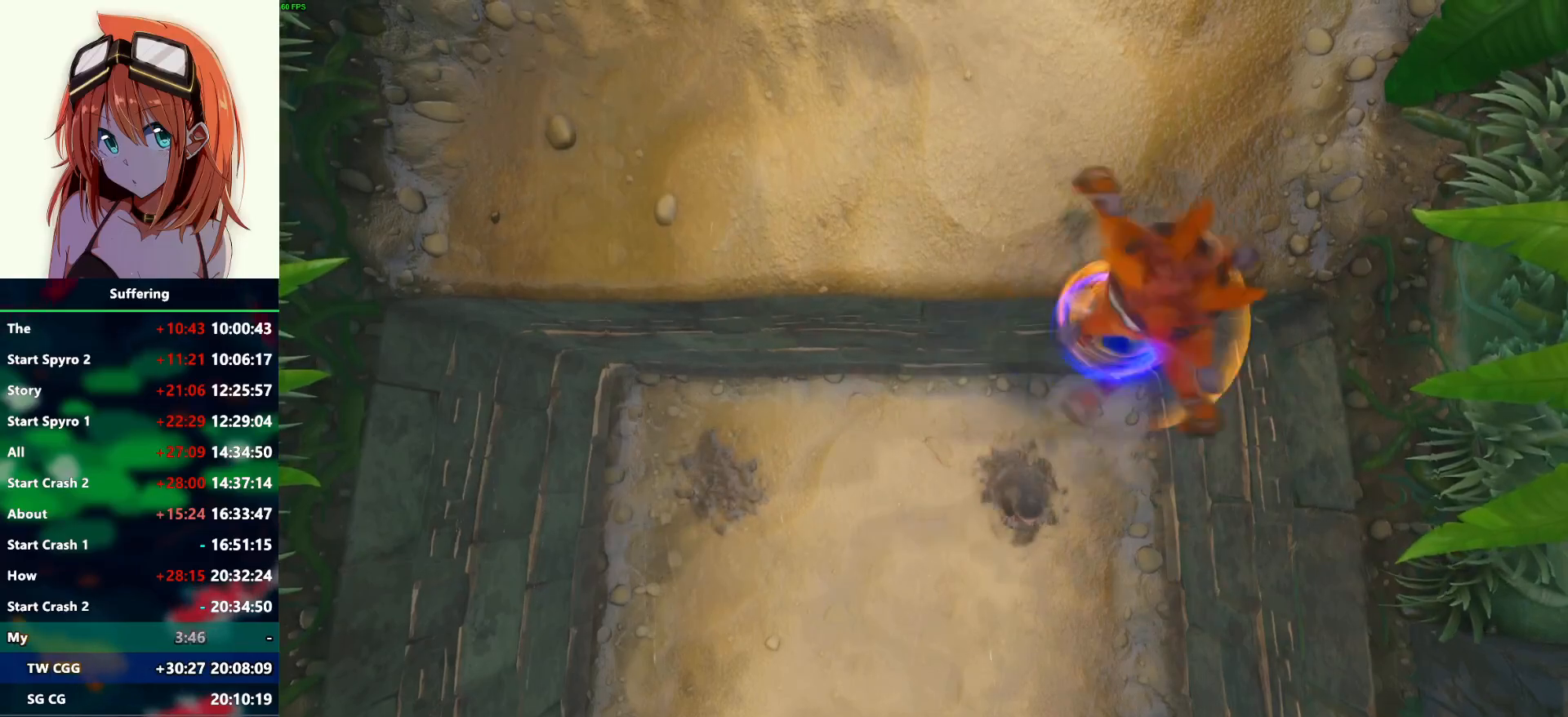
{"dt_ms": 500, "buttons": ["DPAD_UP"], "left_stick": "center", "right_stick": "center", "events": [[267, "DPAD_RIGHT", "up"], [367, "DPAD_LEFT", "down"], [367, "SQUARE", "up"], [383, "CROSS", "up"], [383, "R1", "up"], [500, "DPAD_LEFT", "up"]]}
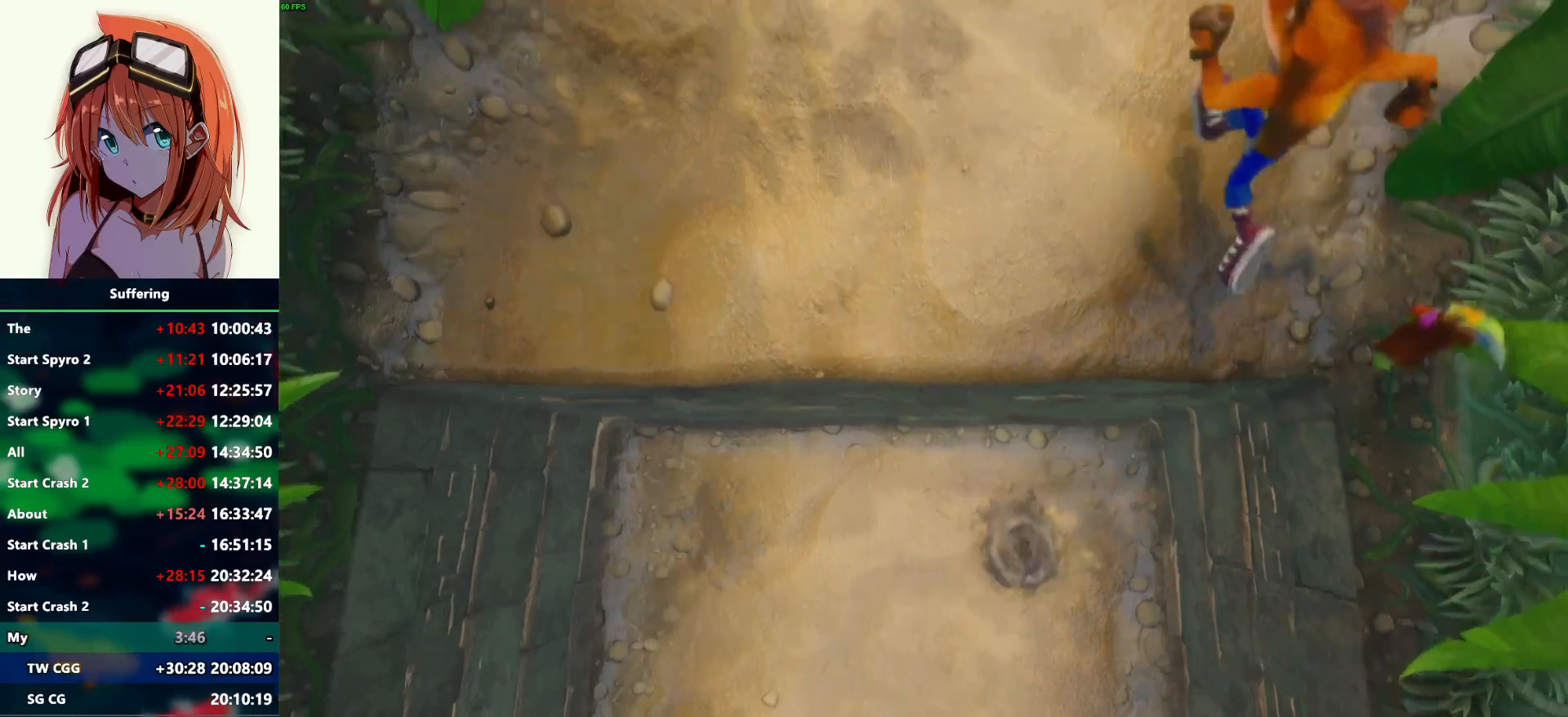
{"dt_ms": 500, "buttons": ["DPAD_UP", "DPAD_RIGHT"], "left_stick": "center", "right_stick": "center", "events": [[183, "R1", "down"], [267, "SQUARE", "down"], [367, "CROSS", "down"], [367, "R1", "up"], [383, "SQUARE", "up"], [450, "CROSS", "up"], [450, "DPAD_RIGHT", "down"]]}
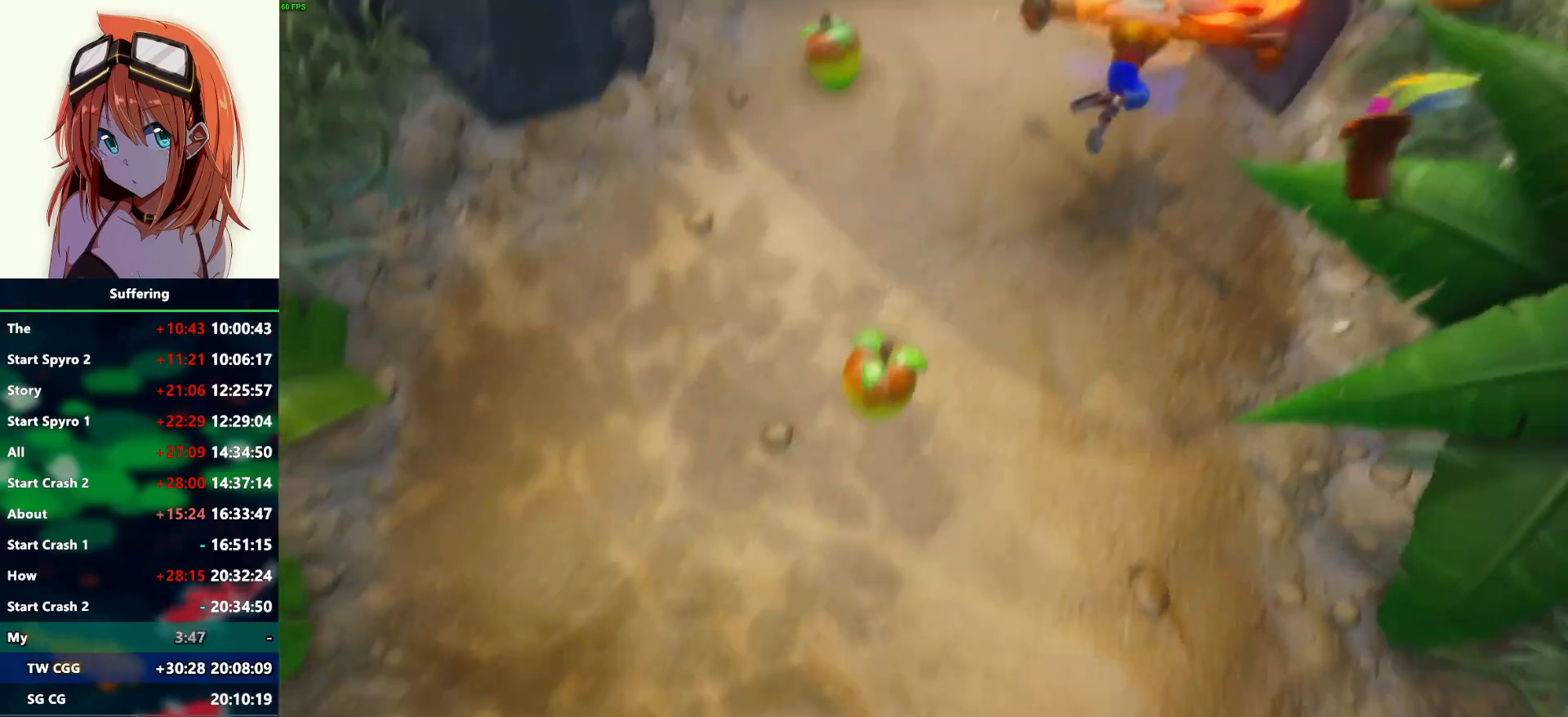
{"dt_ms": 500, "buttons": ["DPAD_UP", "DPAD_RIGHT"], "left_stick": "center", "right_stick": "center", "events": [[67, "DPAD_RIGHT", "up"], [250, "R1", "down"], [383, "R1", "up"], [467, "DPAD_RIGHT", "down"]]}
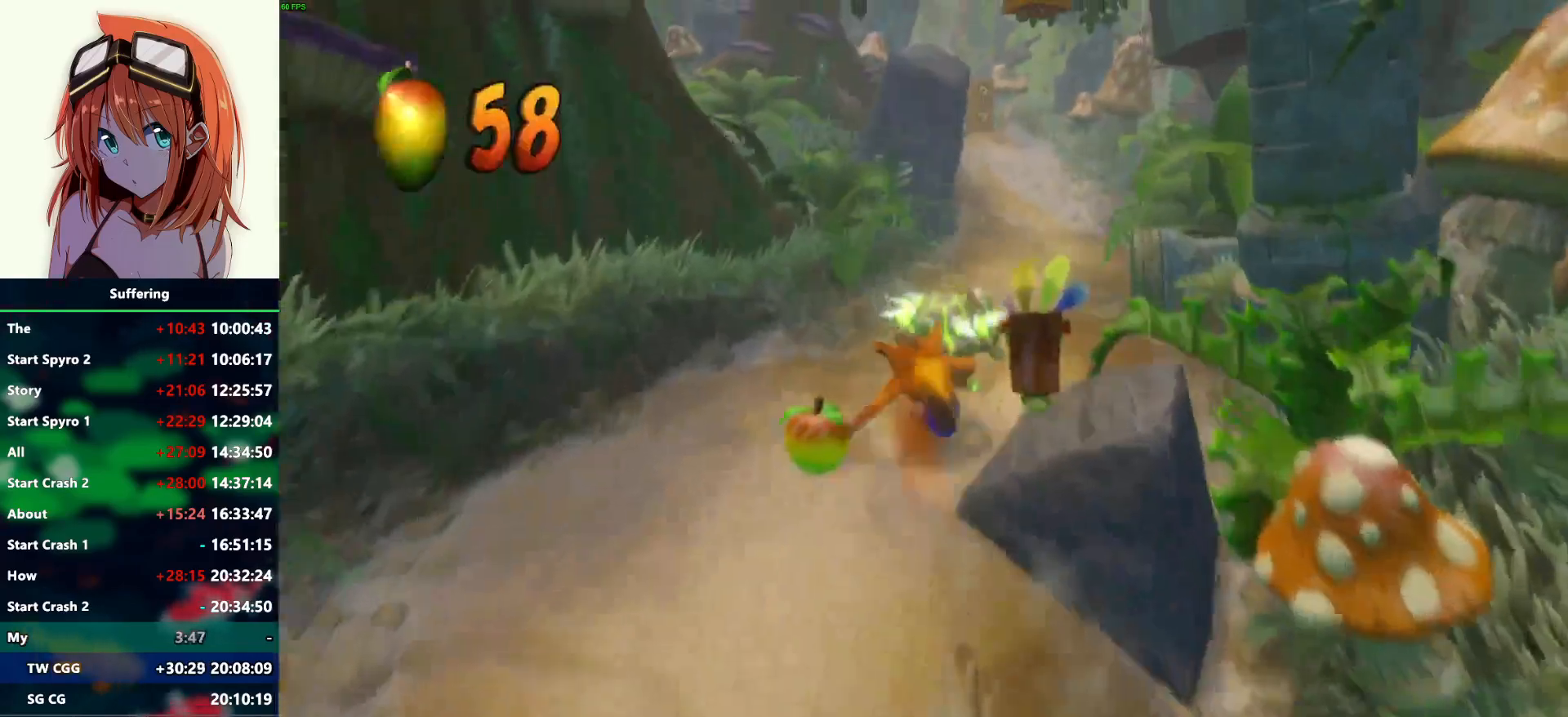
{"dt_ms": 500, "buttons": ["CROSS", "DPAD_RIGHT"], "left_stick": "center", "right_stick": "center", "events": [[17, "SQUARE", "down"], [133, "SQUARE", "up"], [417, "CROSS", "down"], [500, "DPAD_UP", "up"]]}
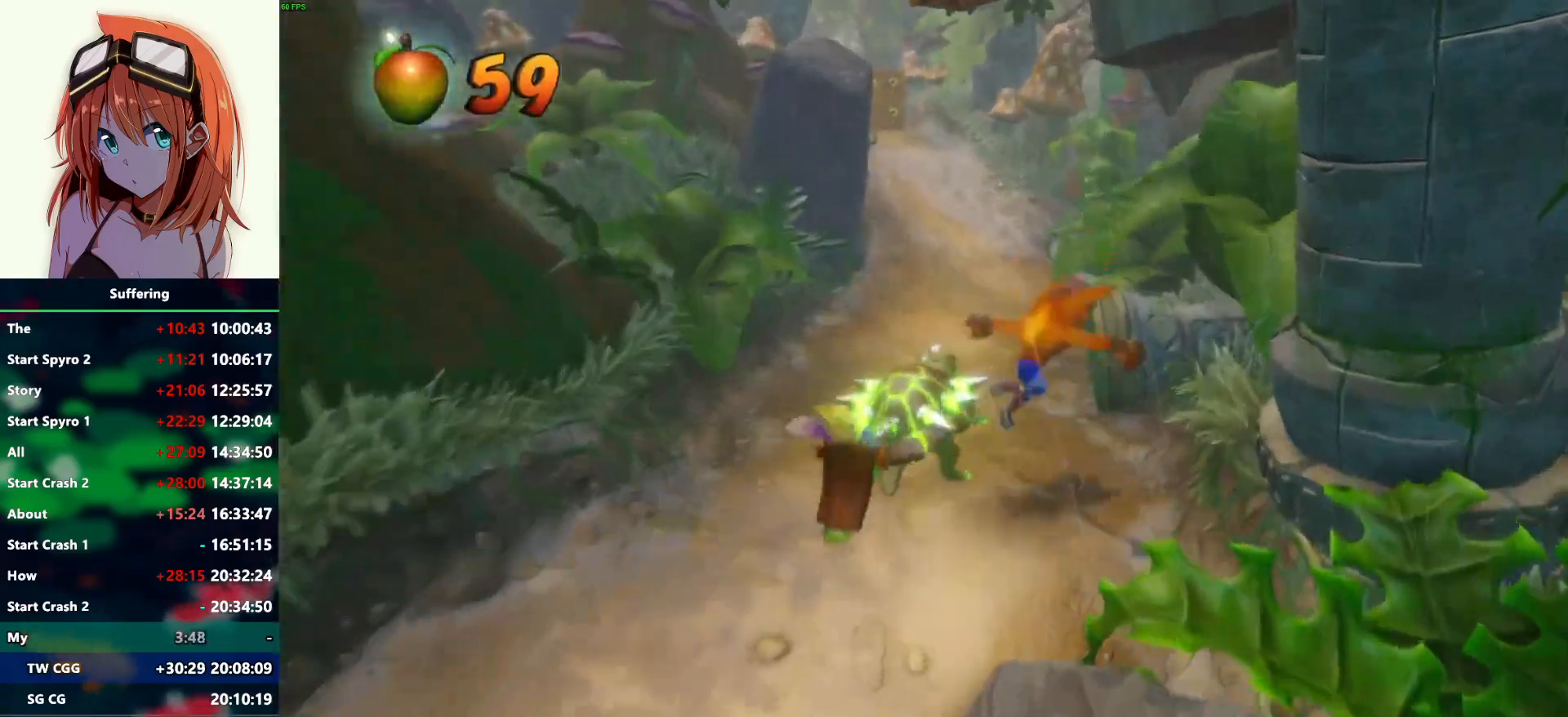
{"dt_ms": 500, "buttons": ["DPAD_LEFT"], "left_stick": "center", "right_stick": "center", "events": [[167, "DPAD_DOWN", "down"], [250, "DPAD_RIGHT", "up"], [267, "CROSS", "up"], [317, "DPAD_LEFT", "down"], [483, "DPAD_DOWN", "up"]]}
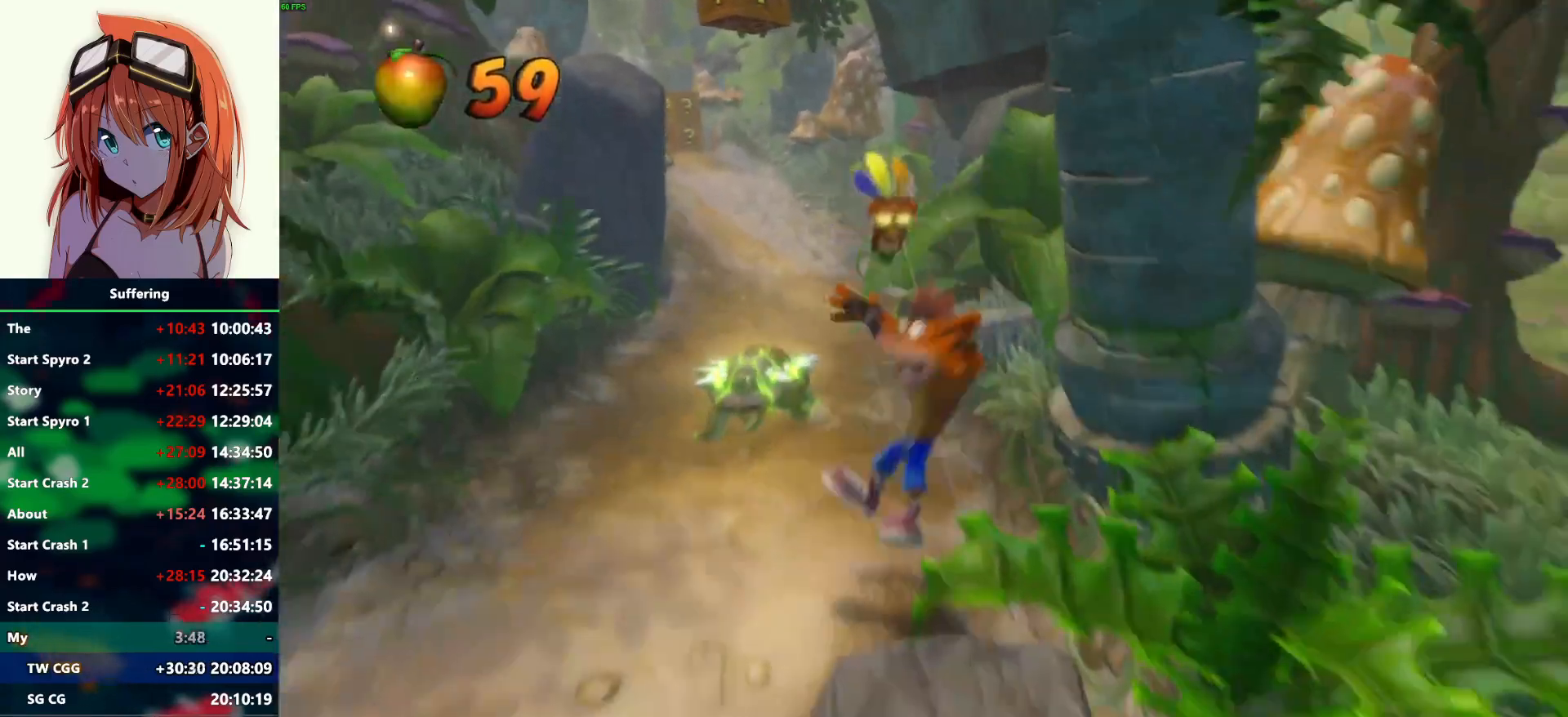
{"dt_ms": 500, "buttons": ["CROSS", "R1", "DPAD_UP"], "left_stick": "center", "right_stick": "center", "events": [[117, "DPAD_UP", "down"], [200, "DPAD_LEFT", "up"], [267, "R1", "down"], [483, "CROSS", "down"]]}
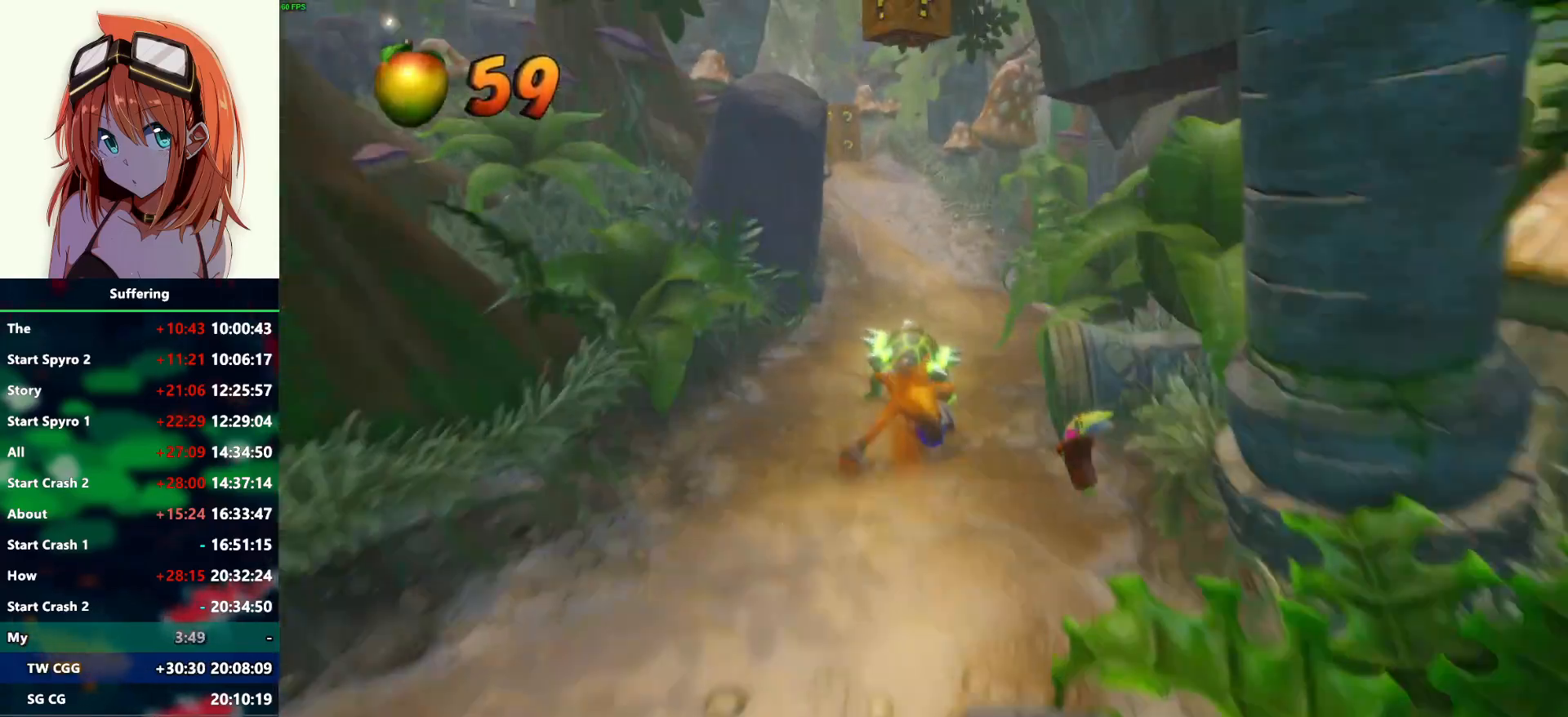
{"dt_ms": 500, "buttons": ["CROSS", "DPAD_UP"], "left_stick": "center", "right_stick": "center", "events": [[300, "R1", "up"]]}
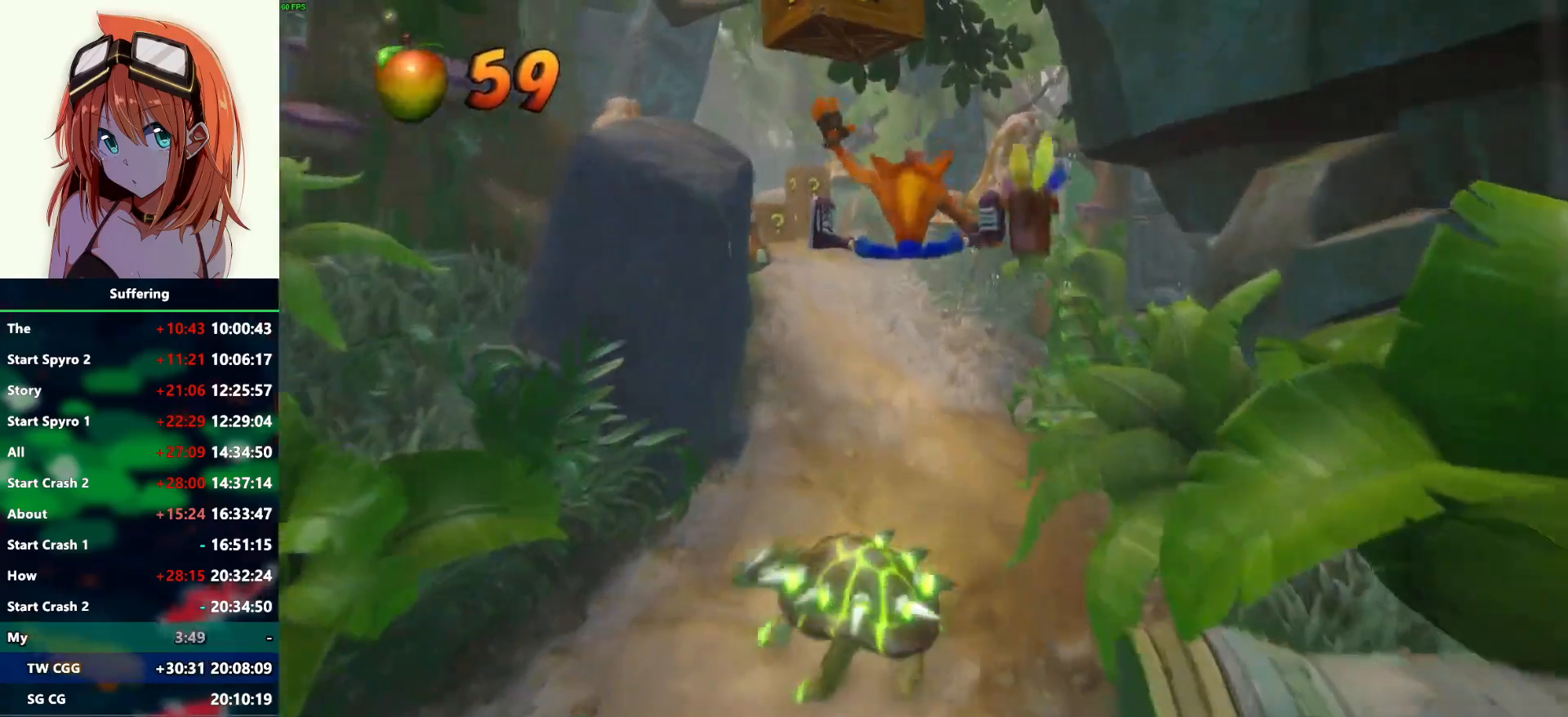
{"dt_ms": 500, "buttons": ["CROSS"], "left_stick": "center", "right_stick": "center", "events": [[50, "CROSS", "up"], [67, "DPAD_UP", "up"], [217, "CROSS", "down"]]}
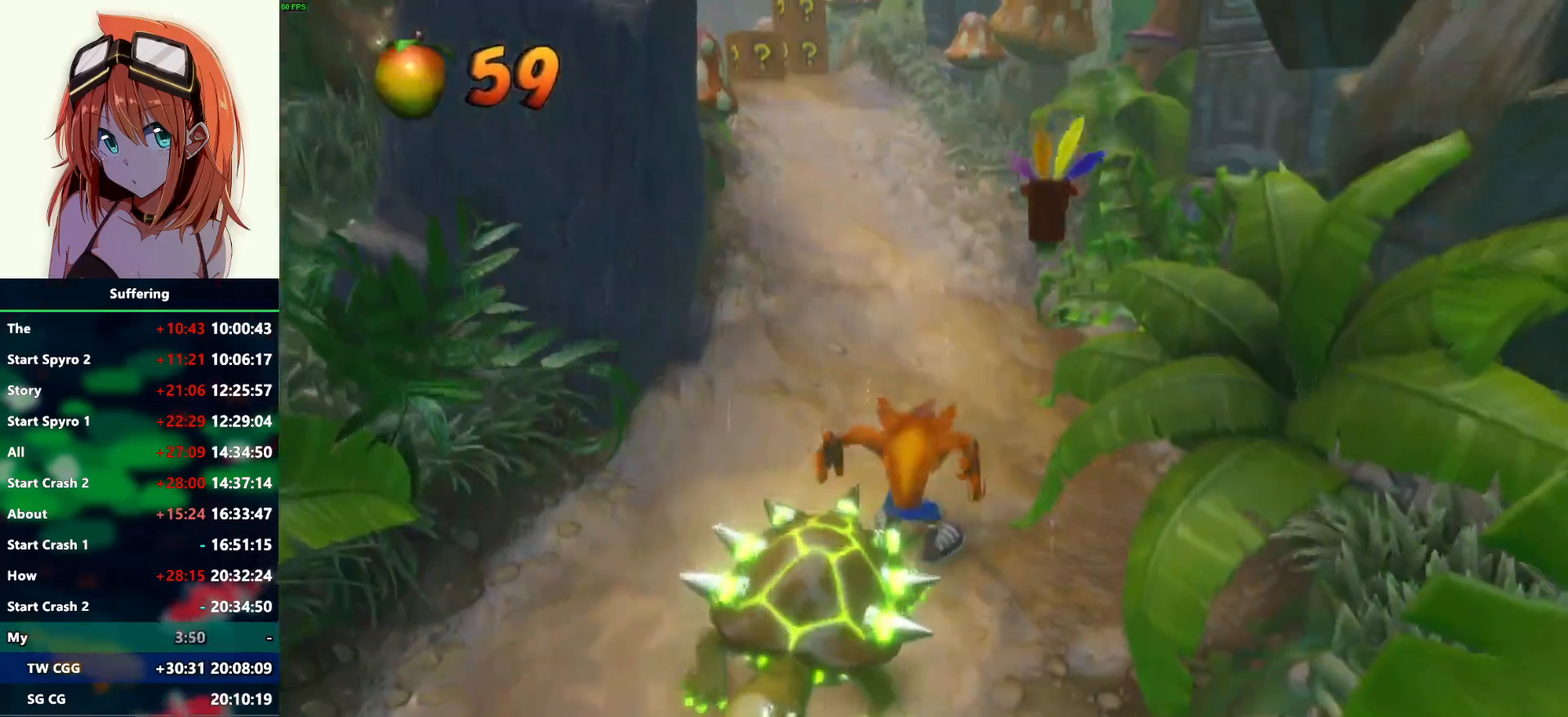
{"dt_ms": 500, "buttons": ["CROSS", "DPAD_LEFT"], "left_stick": "center", "right_stick": "center", "events": [[167, "CROSS", "up"], [300, "CROSS", "down"], [400, "DPAD_LEFT", "down"]]}
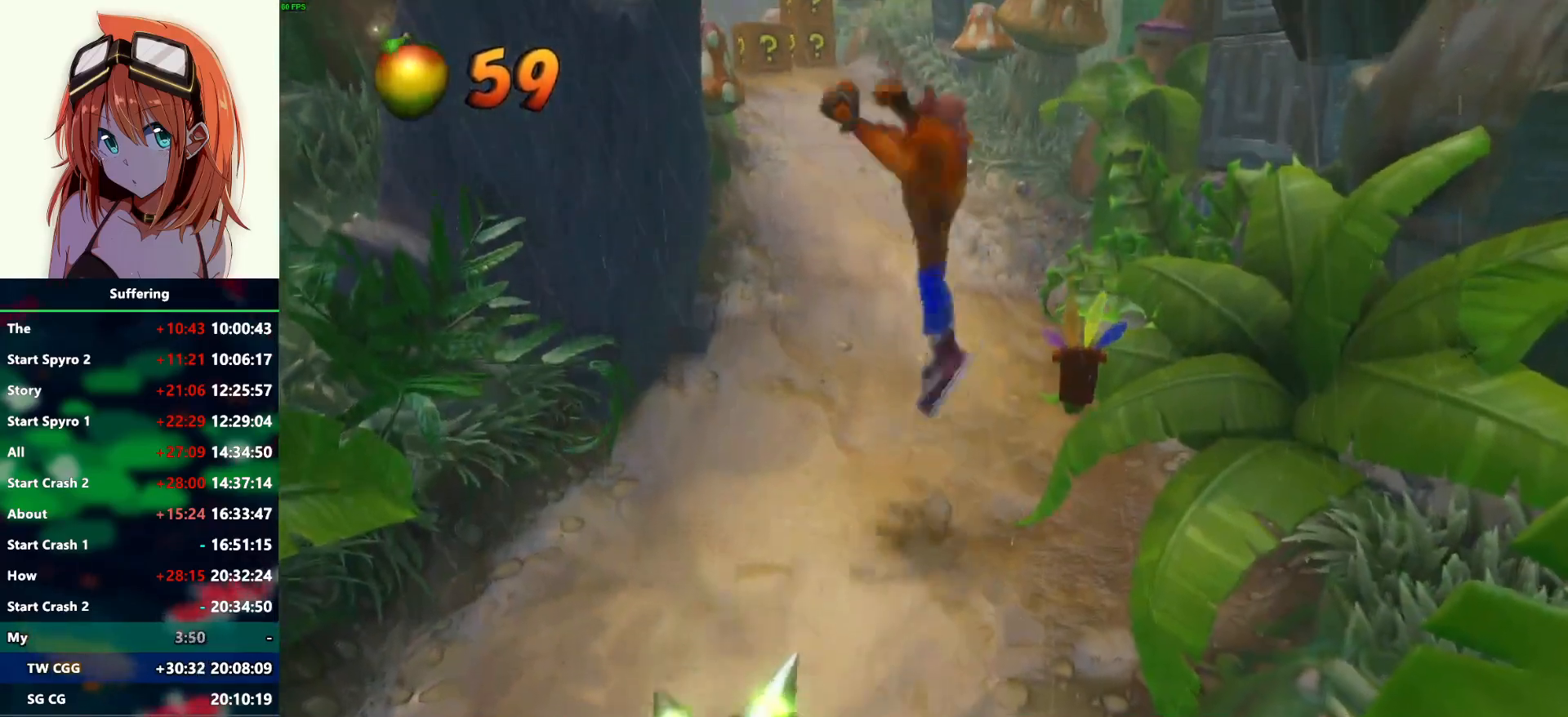
{"dt_ms": 500, "buttons": ["R1"], "left_stick": "center", "right_stick": "center", "events": [[17, "CROSS", "up"], [167, "DPAD_LEFT", "up"], [483, "R1", "down"]]}
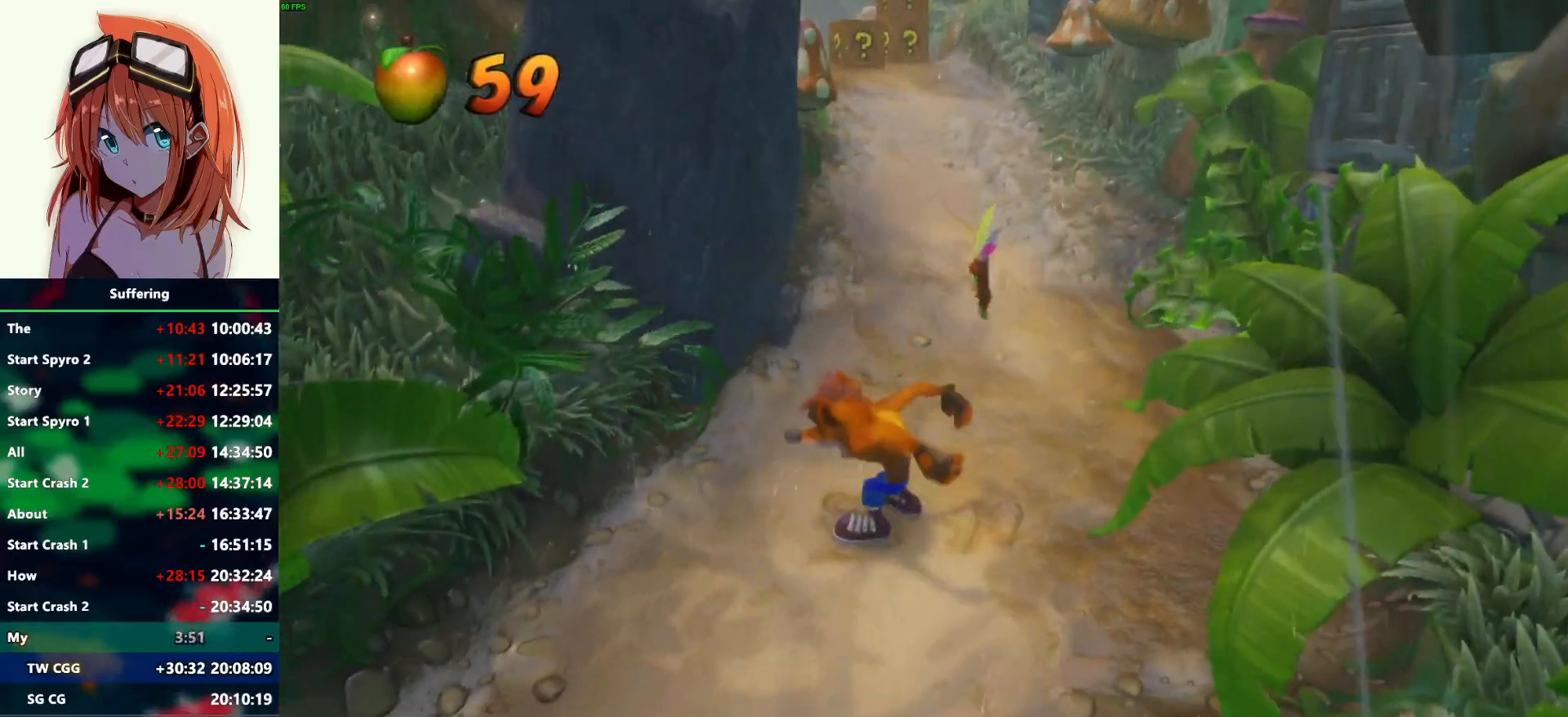
{"dt_ms": 500, "buttons": ["CROSS", "SQUARE", "R1", "DPAD_DOWN", "DPAD_RIGHT"], "left_stick": "center", "right_stick": "center", "events": [[117, "CROSS", "down"], [200, "SQUARE", "down"], [233, "DPAD_DOWN", "down"], [233, "DPAD_RIGHT", "down"]]}
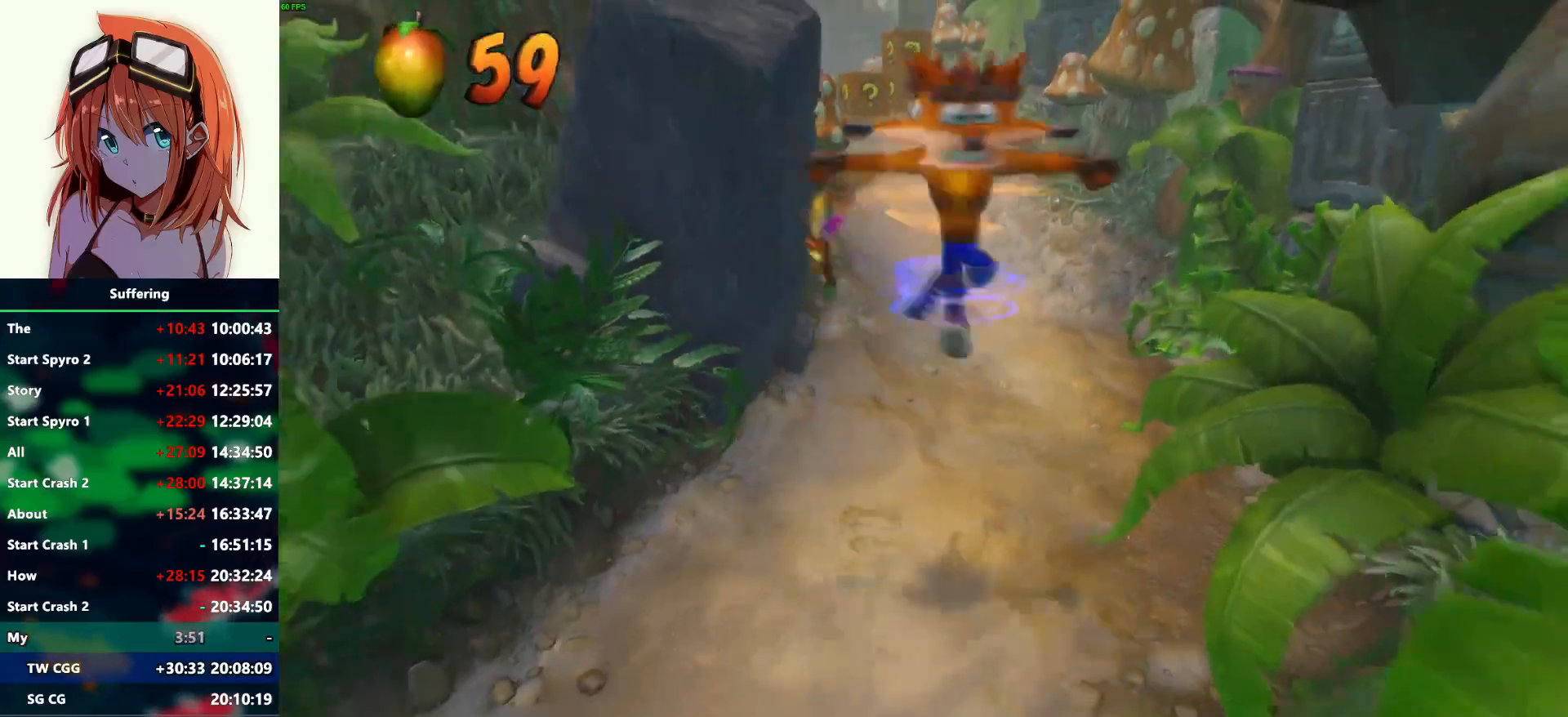
{"dt_ms": 500, "buttons": ["R1", "DPAD_LEFT"], "left_stick": "center", "right_stick": "center", "events": [[250, "R1", "up"], [283, "CROSS", "up"], [283, "SQUARE", "up"], [383, "DPAD_DOWN", "up"], [383, "DPAD_LEFT", "down"], [483, "R1", "down"], [500, "DPAD_RIGHT", "up"]]}
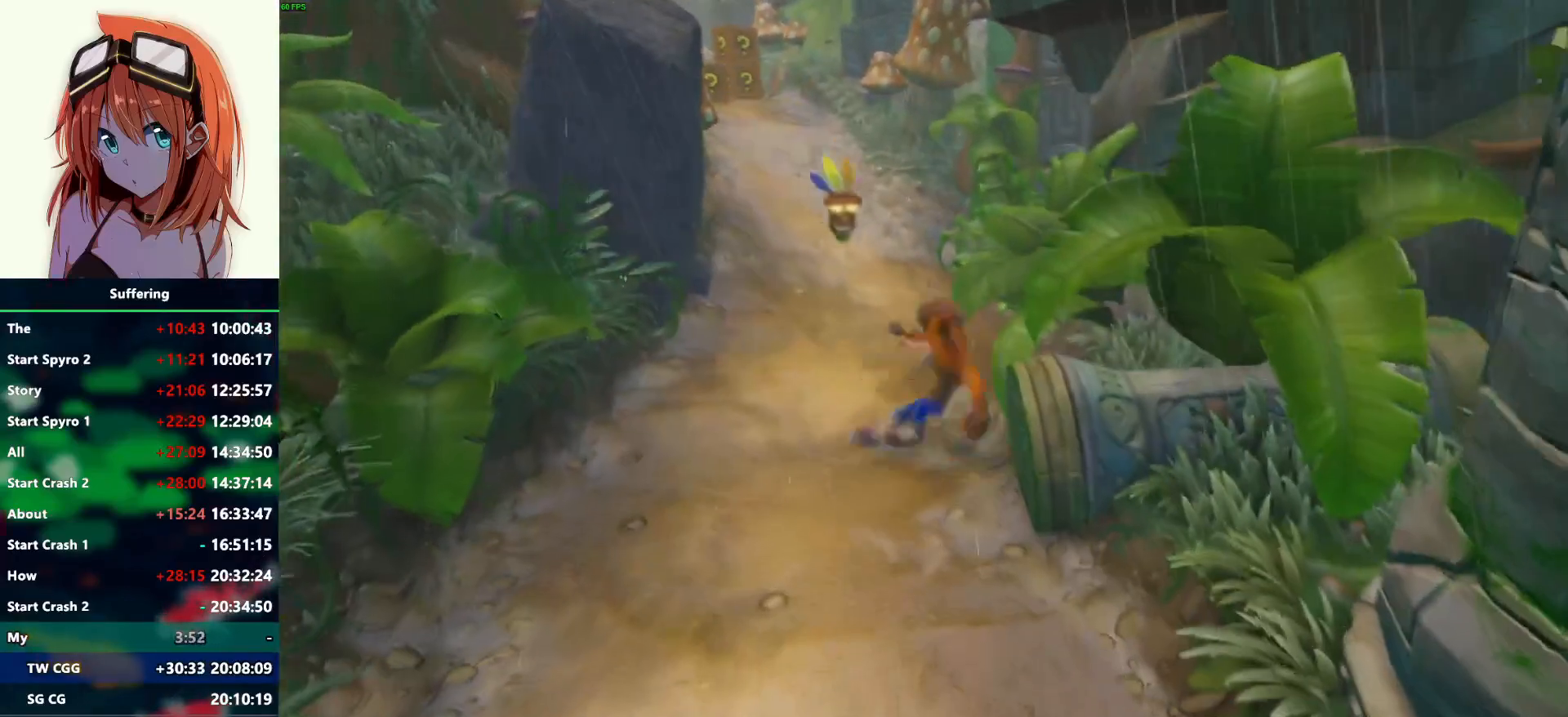
{"dt_ms": 500, "buttons": ["CROSS", "SQUARE", "R1", "DPAD_UP", "DPAD_RIGHT"], "left_stick": "center", "right_stick": "center", "events": [[50, "CROSS", "down"], [100, "SQUARE", "down"], [133, "DPAD_DOWN", "down"], [133, "DPAD_LEFT", "up"], [150, "DPAD_RIGHT", "down"], [450, "DPAD_DOWN", "up"], [467, "DPAD_UP", "down"]]}
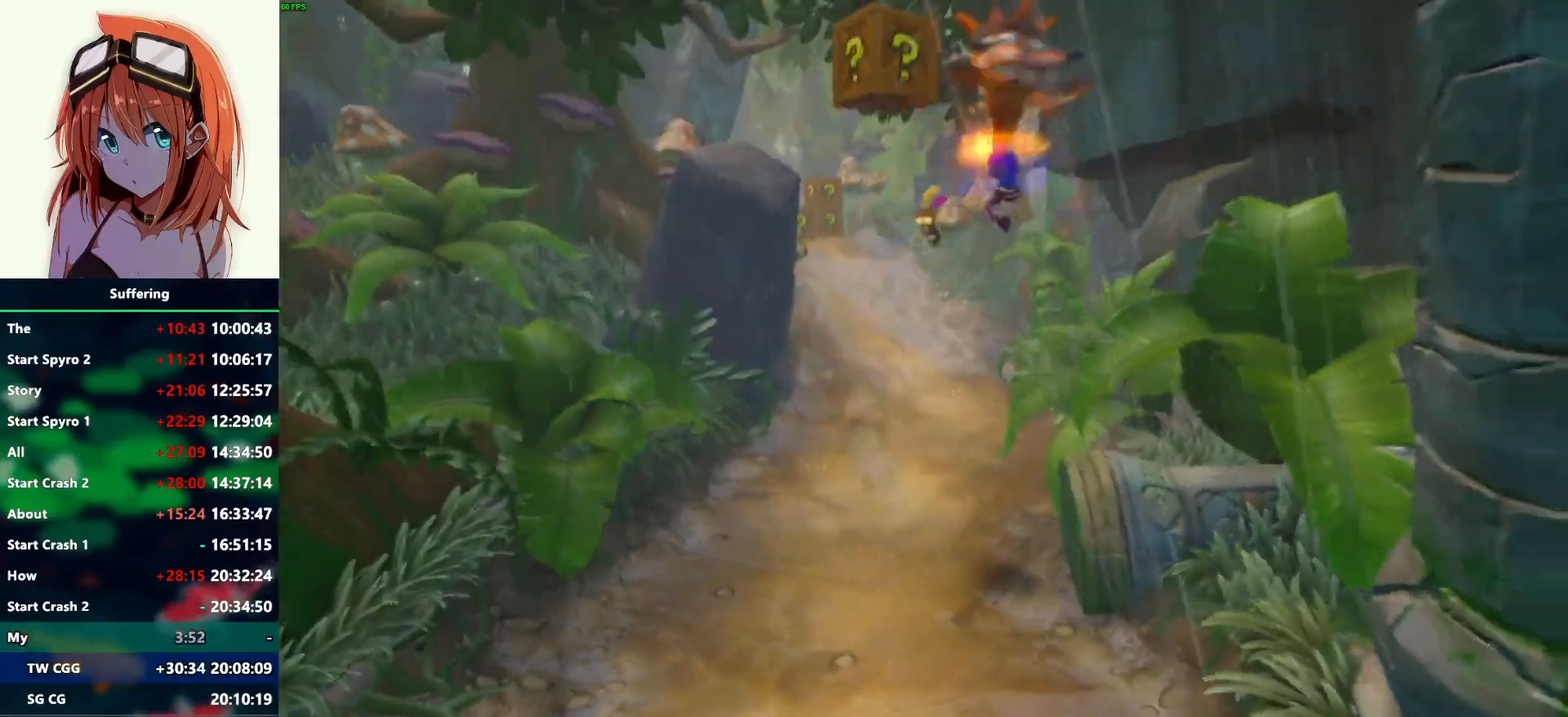
{"dt_ms": 500, "buttons": ["DPAD_UP", "DPAD_LEFT"], "left_stick": "center", "right_stick": "center", "events": [[33, "DPAD_RIGHT", "up"], [117, "DPAD_LEFT", "down"], [217, "CROSS", "up"], [217, "SQUARE", "up"], [233, "R1", "up"], [350, "SQUARE", "down"], [450, "SQUARE", "up"]]}